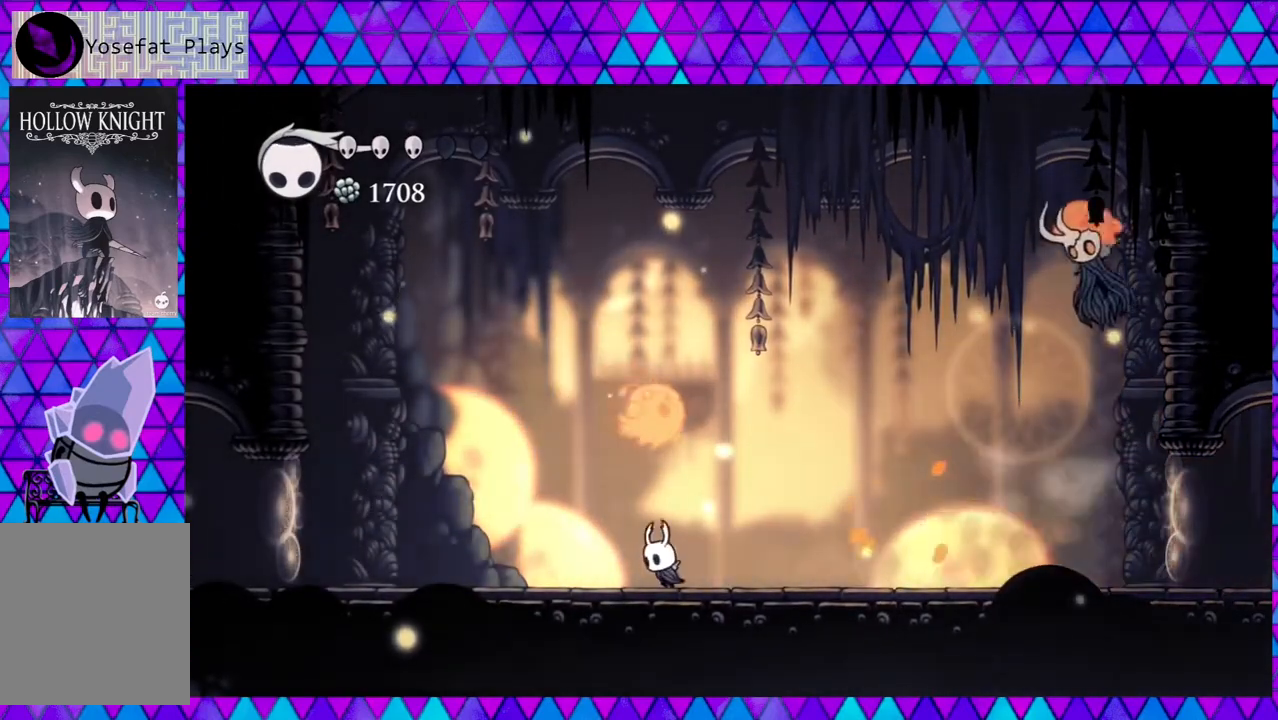
Gameplay with a controller (Nintendo layout); each line is a JSON object with the inputs held at the frame after it. "events" lists button and stick changes between this image and that frame as [ms after this image, input, new state], when the widget could be followed in between. Not read: L3 R3.
{"buttons": ["DPAD_RIGHT"], "left_stick": "center", "right_stick": "center", "events": [[67, "DPAD_UP", "down"], [117, "DPAD_LEFT", "up"], [117, "R2", "up"], [117, "Y", "down"], [267, "Y", "up"], [317, "DPAD_LEFT", "down"], [317, "DPAD_UP", "up"], [433, "DPAD_LEFT", "up"], [500, "DPAD_RIGHT", "down"]]}
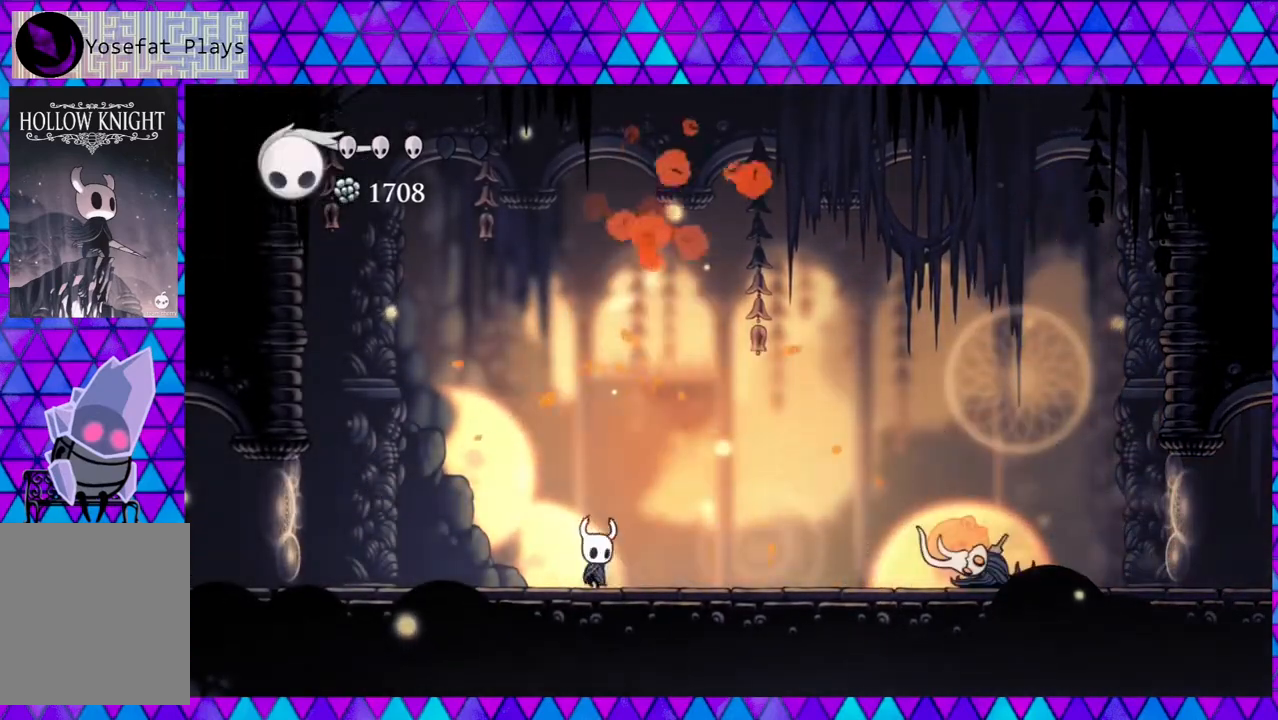
{"buttons": ["DPAD_LEFT"], "left_stick": "center", "right_stick": "center", "events": [[167, "DPAD_RIGHT", "up"], [317, "DPAD_LEFT", "down"]]}
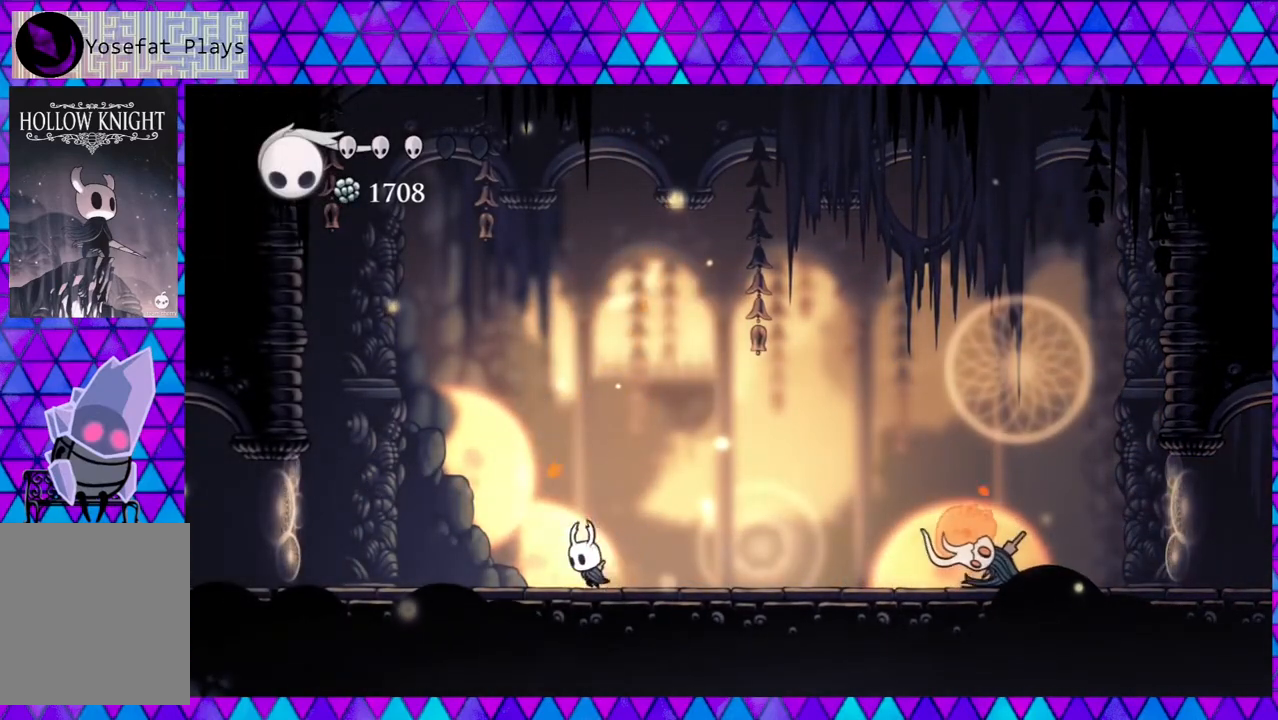
{"buttons": ["DPAD_LEFT"], "left_stick": "center", "right_stick": "center", "events": []}
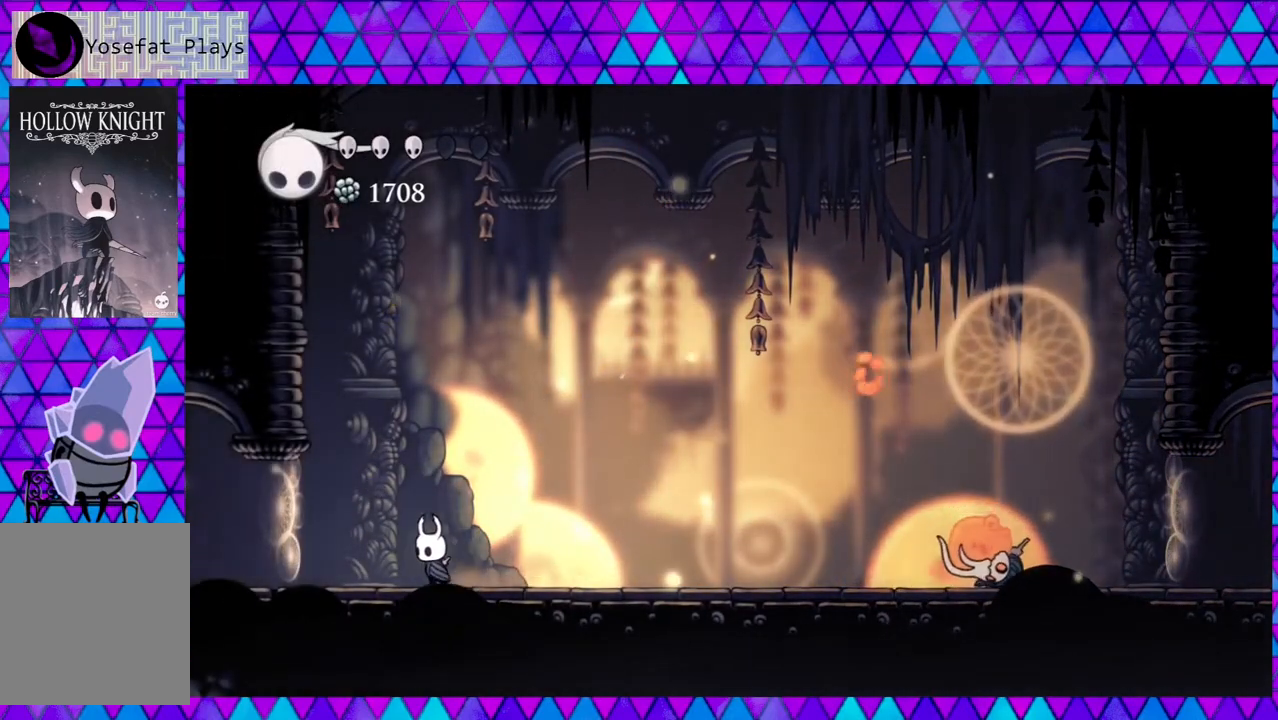
{"buttons": ["DPAD_RIGHT"], "left_stick": "center", "right_stick": "center", "events": [[150, "DPAD_LEFT", "up"], [350, "DPAD_RIGHT", "down"], [400, "DPAD_UP", "down"], [483, "DPAD_UP", "up"]]}
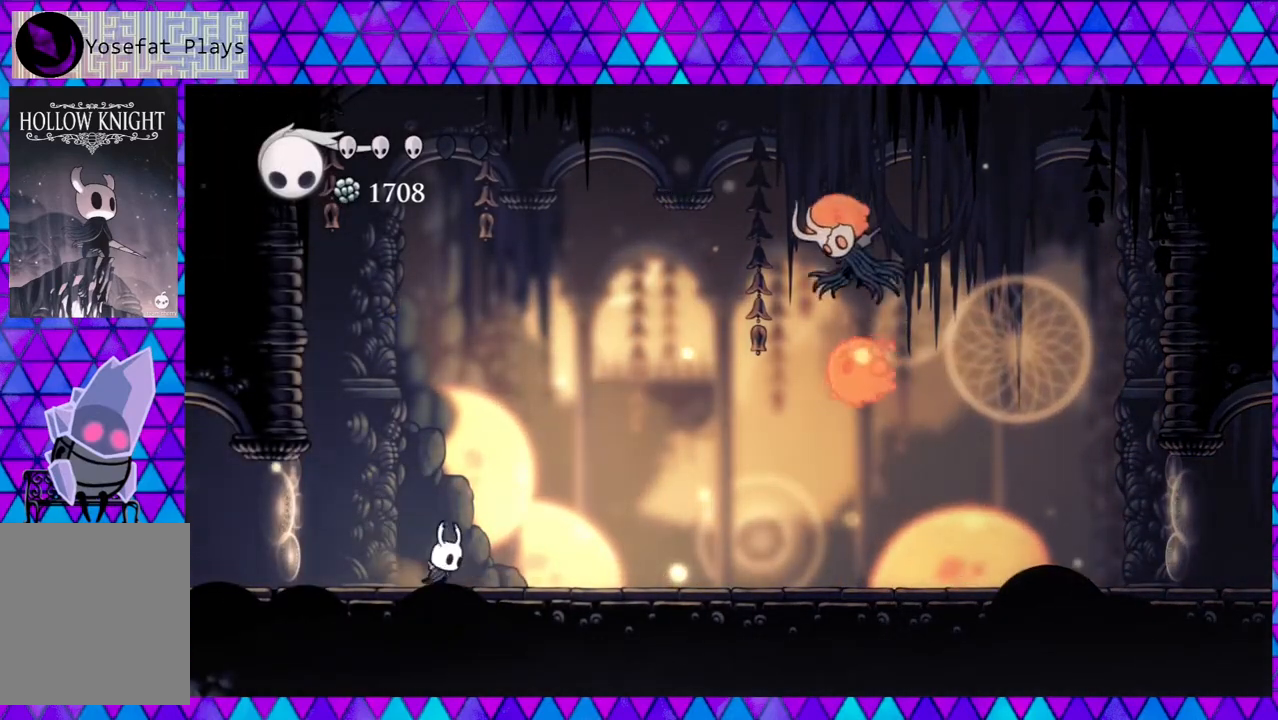
{"buttons": [], "left_stick": "center", "right_stick": "center", "events": [[17, "DPAD_RIGHT", "up"], [217, "A", "down"], [367, "A", "up"]]}
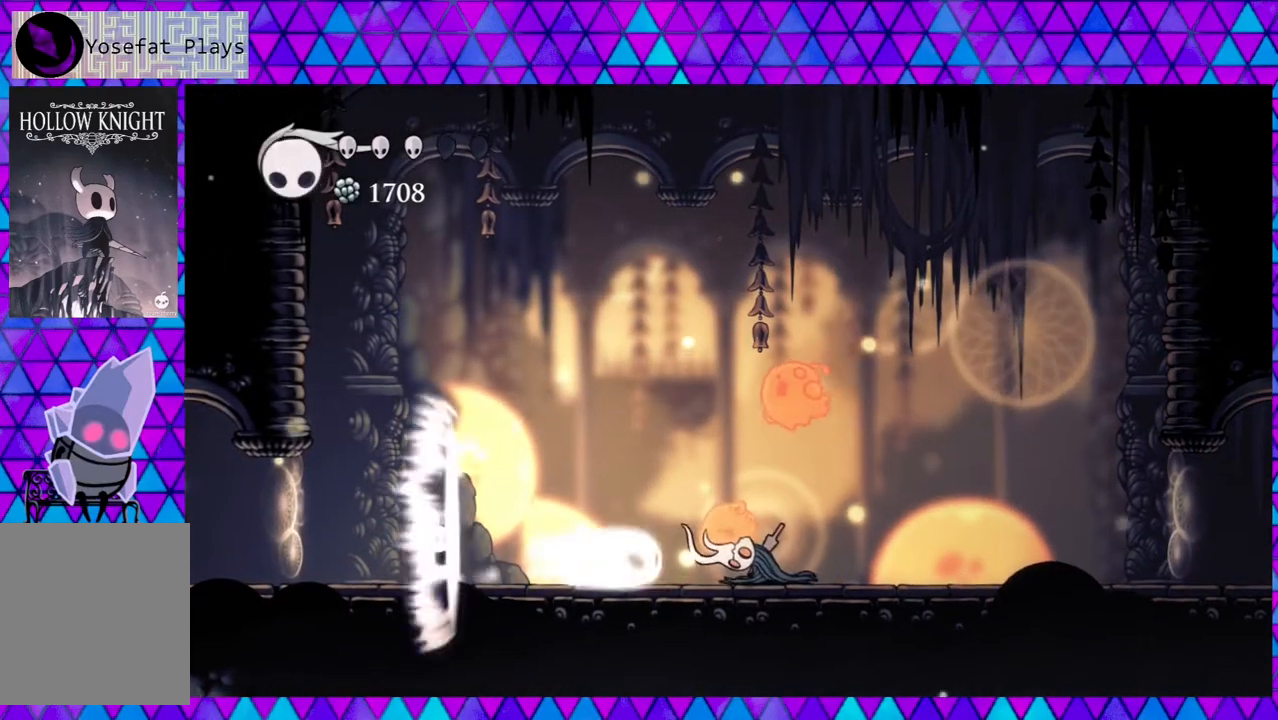
{"buttons": ["DPAD_RIGHT"], "left_stick": "center", "right_stick": "center", "events": [[450, "DPAD_RIGHT", "down"]]}
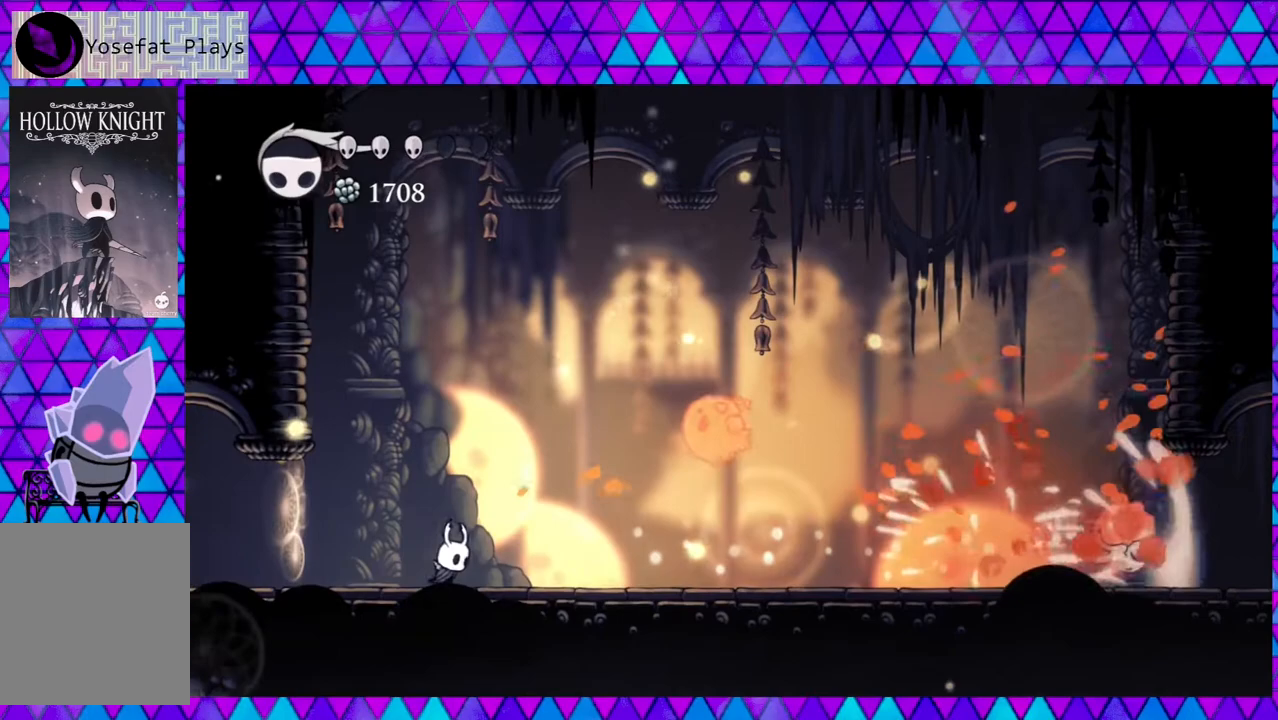
{"buttons": ["DPAD_LEFT"], "left_stick": "center", "right_stick": "center", "events": [[83, "B", "down"], [183, "Y", "down"], [267, "DPAD_RIGHT", "up"], [333, "B", "up"], [333, "Y", "up"], [367, "DPAD_LEFT", "down"]]}
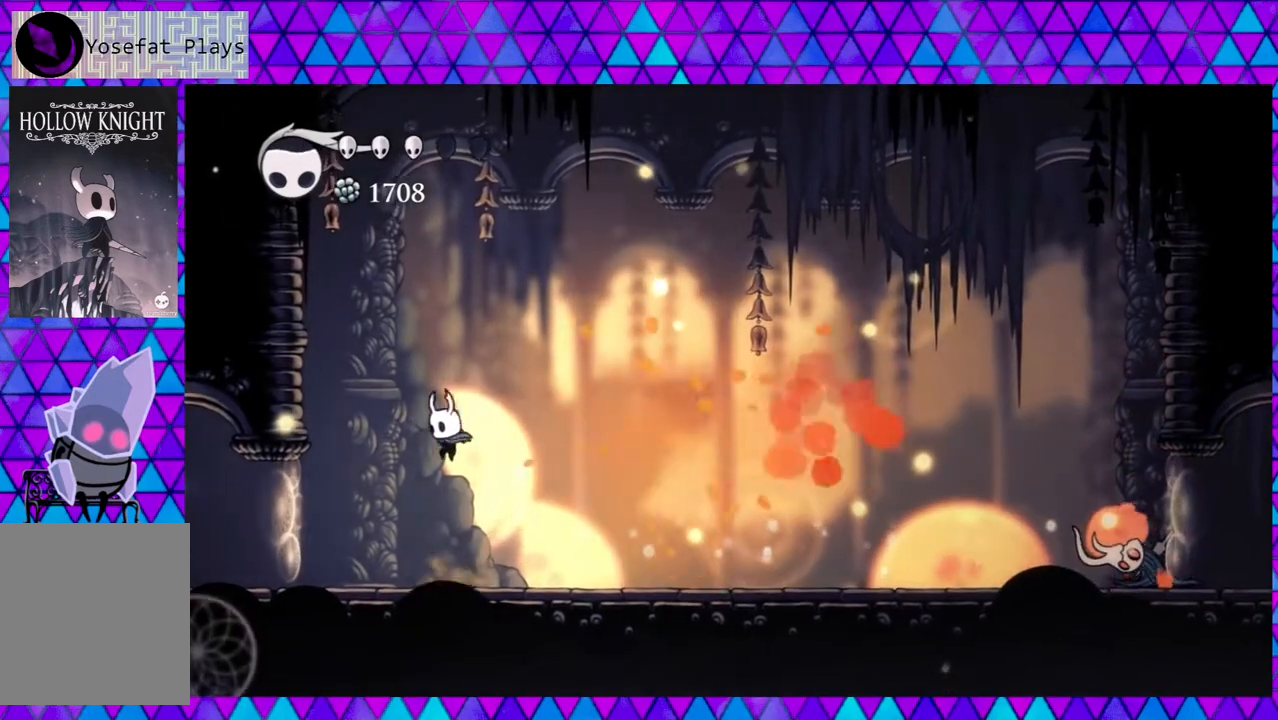
{"buttons": [], "left_stick": "center", "right_stick": "center", "events": [[450, "DPAD_LEFT", "up"]]}
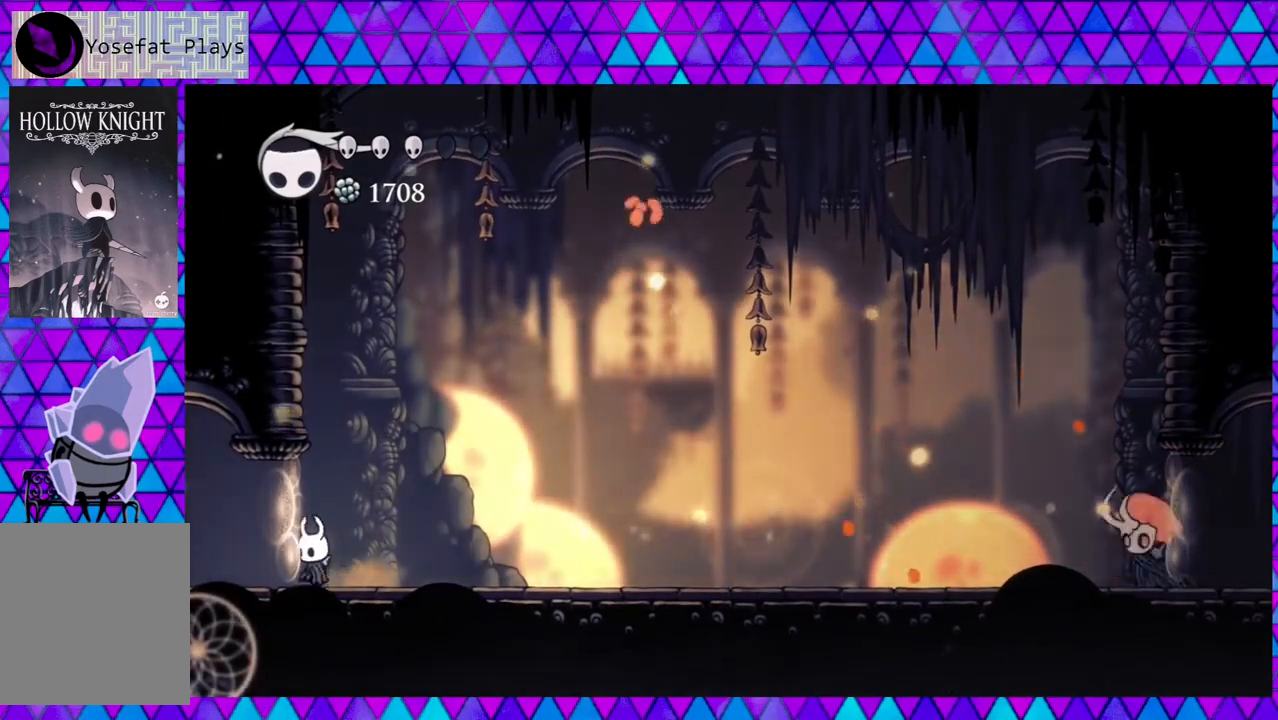
{"buttons": [], "left_stick": "center", "right_stick": "center", "events": [[133, "DPAD_RIGHT", "down"], [200, "DPAD_RIGHT", "up"]]}
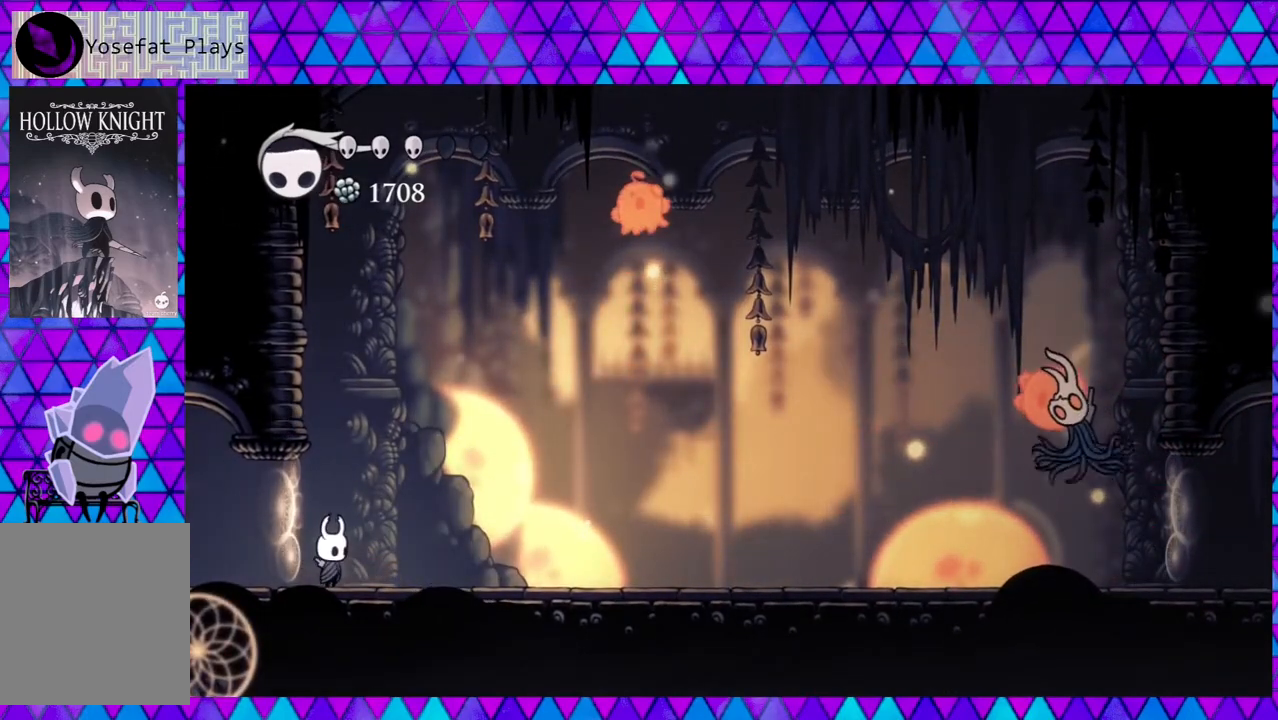
{"buttons": ["R2", "DPAD_RIGHT"], "left_stick": "center", "right_stick": "center", "events": [[100, "DPAD_RIGHT", "down"], [317, "R2", "down"]]}
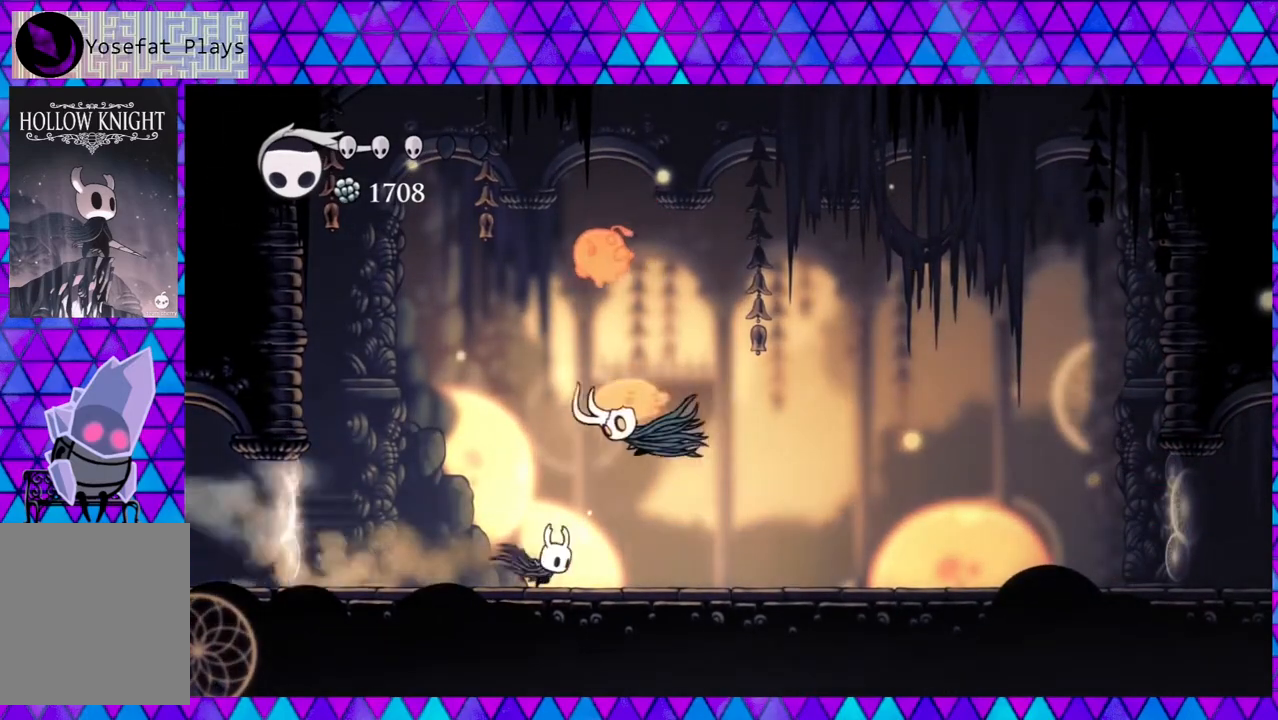
{"buttons": ["B", "Y"], "left_stick": "center", "right_stick": "center", "events": [[283, "R2", "up"], [367, "DPAD_LEFT", "down"], [367, "DPAD_RIGHT", "up"], [450, "B", "down"], [450, "DPAD_LEFT", "up"], [483, "Y", "down"]]}
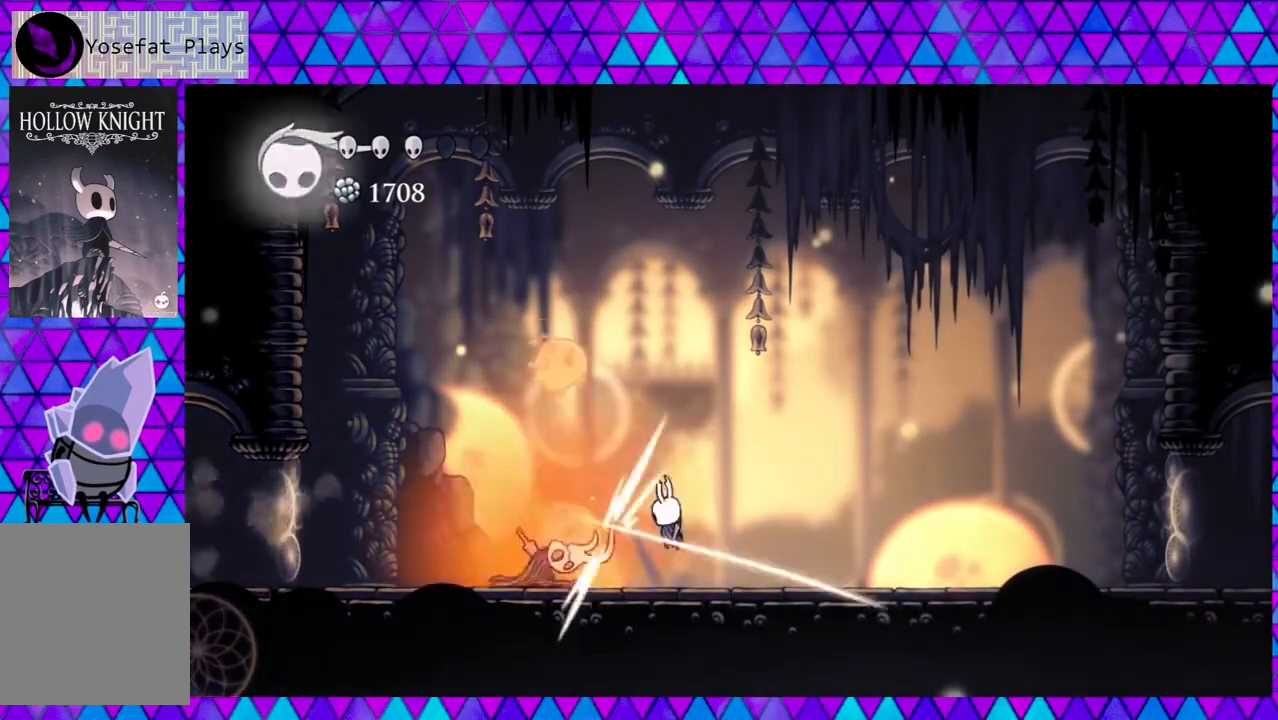
{"buttons": ["Y"], "left_stick": "center", "right_stick": "center", "events": [[250, "B", "up"], [267, "Y", "up"], [417, "Y", "down"]]}
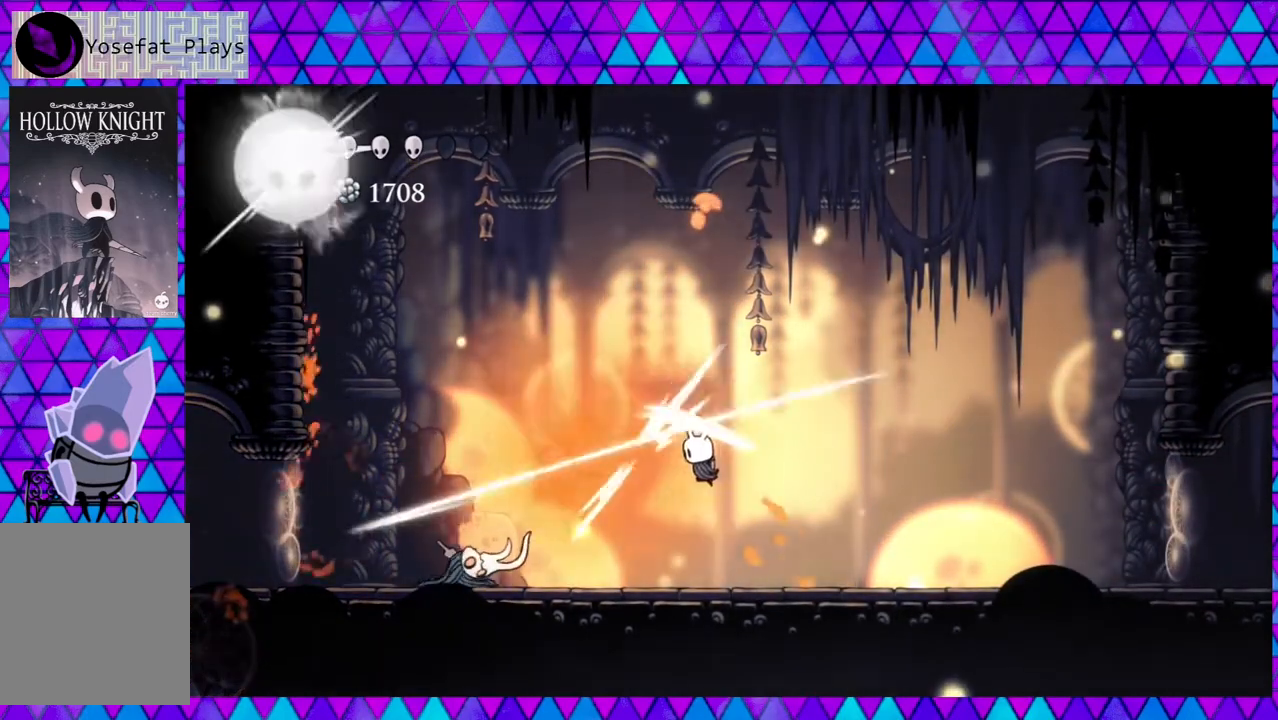
{"buttons": ["R2", "DPAD_RIGHT"], "left_stick": "center", "right_stick": "center", "events": [[117, "Y", "up"], [150, "DPAD_RIGHT", "down"], [300, "R2", "down"]]}
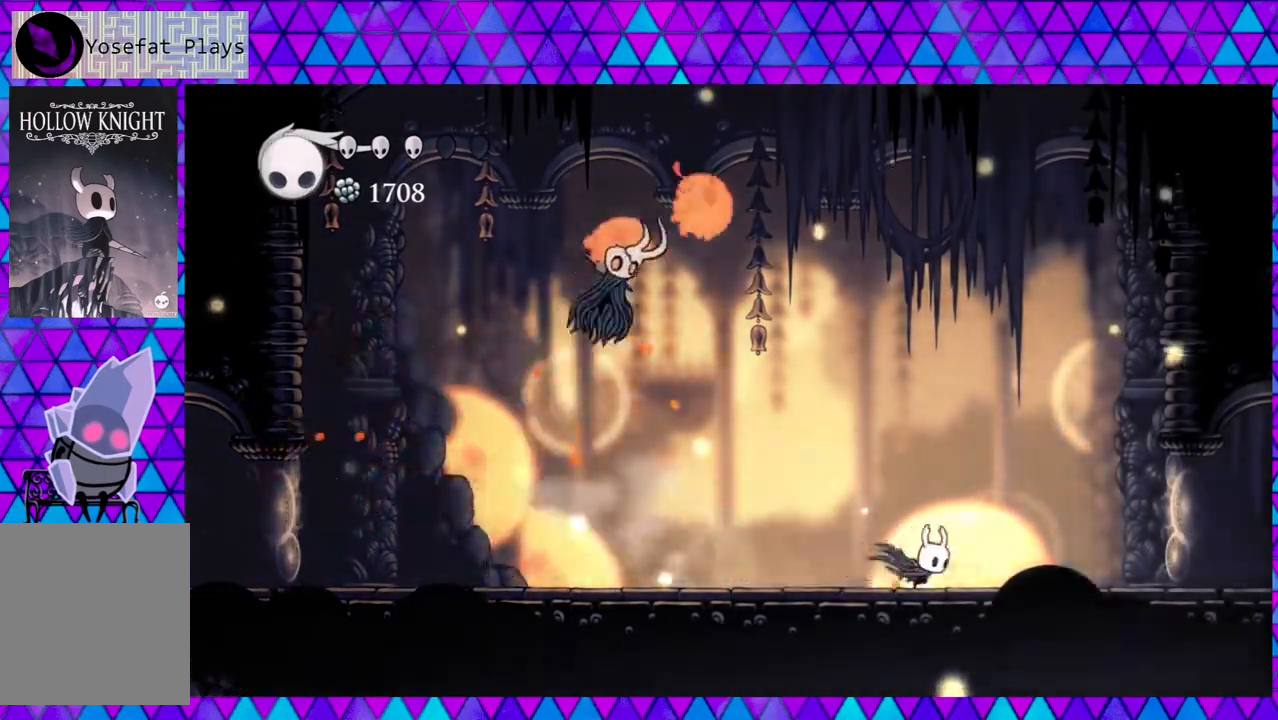
{"buttons": ["DPAD_RIGHT"], "left_stick": "center", "right_stick": "center", "events": [[200, "R2", "up"]]}
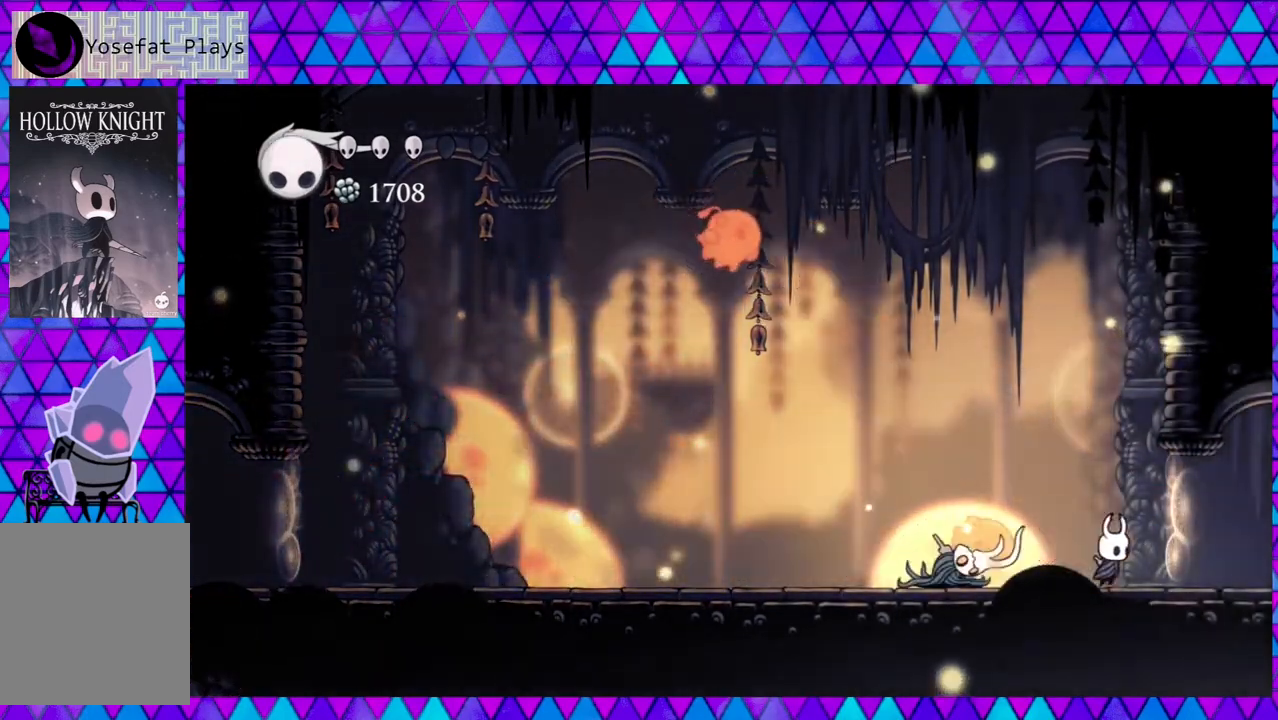
{"buttons": ["DPAD_LEFT"], "left_stick": "center", "right_stick": "center", "events": [[33, "DPAD_LEFT", "down"], [33, "DPAD_RIGHT", "up"], [83, "Y", "down"], [117, "DPAD_LEFT", "up"], [267, "Y", "up"], [400, "DPAD_LEFT", "down"]]}
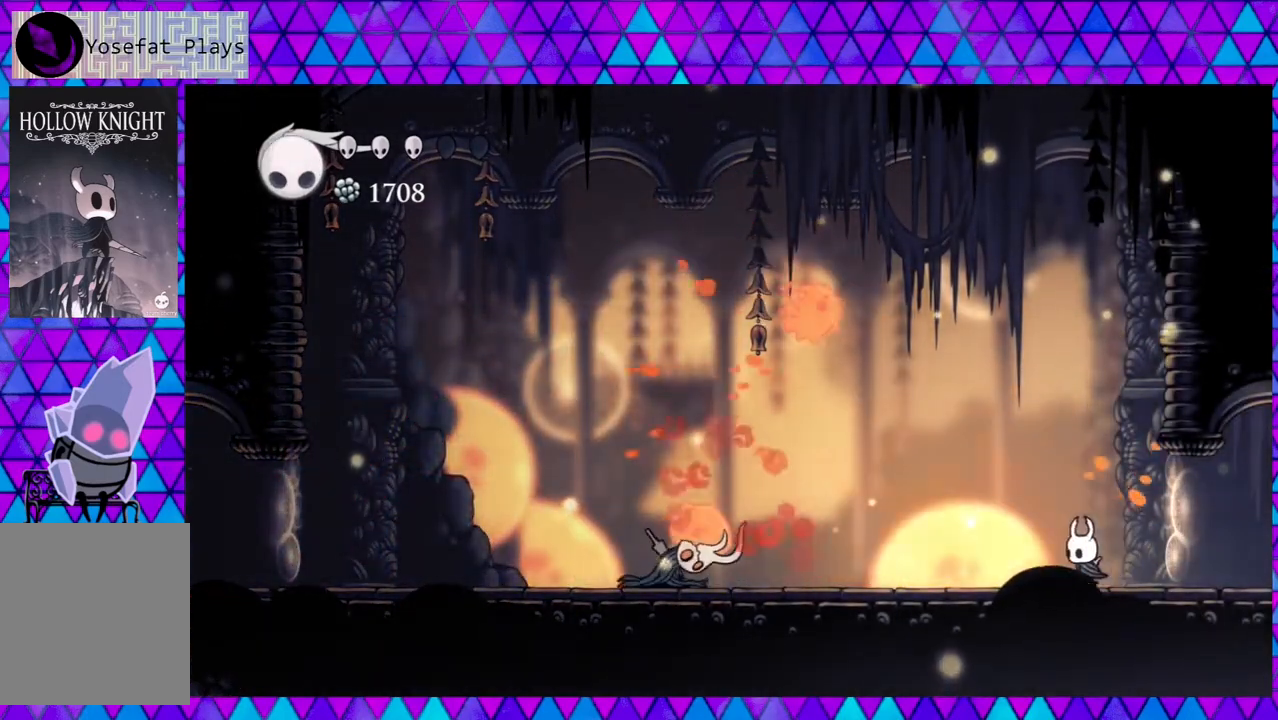
{"buttons": ["B"], "left_stick": "center", "right_stick": "center", "events": [[283, "DPAD_LEFT", "up"], [367, "B", "down"]]}
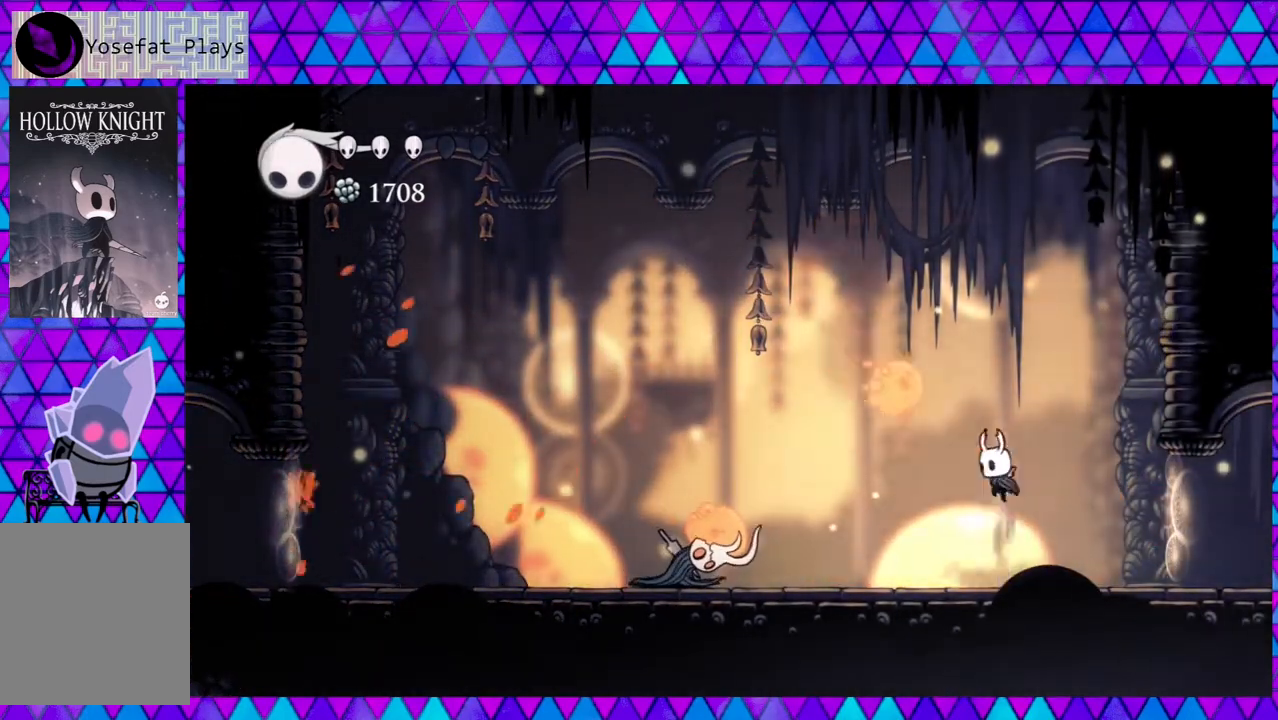
{"buttons": ["DPAD_LEFT"], "left_stick": "center", "right_stick": "center", "events": [[17, "Y", "down"], [283, "Y", "up"], [317, "B", "up"], [467, "DPAD_LEFT", "down"]]}
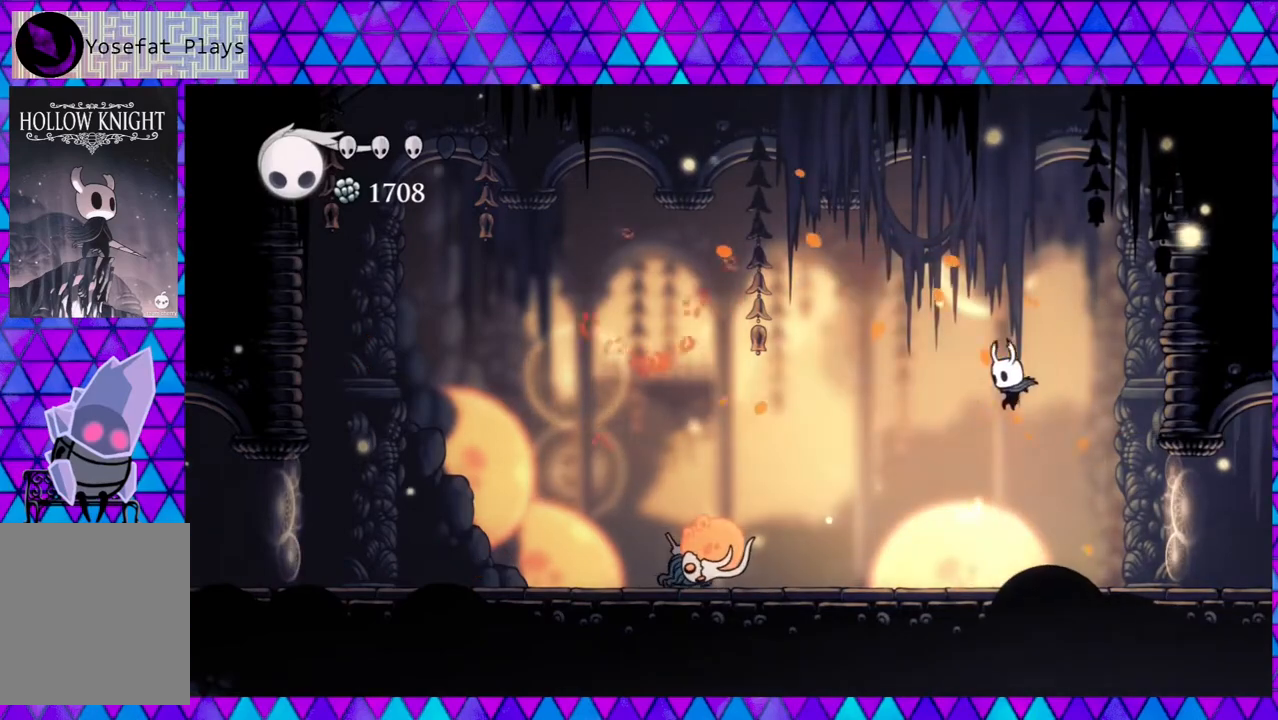
{"buttons": [], "left_stick": "center", "right_stick": "center", "events": [[200, "Y", "down"], [367, "Y", "up"], [433, "DPAD_LEFT", "up"]]}
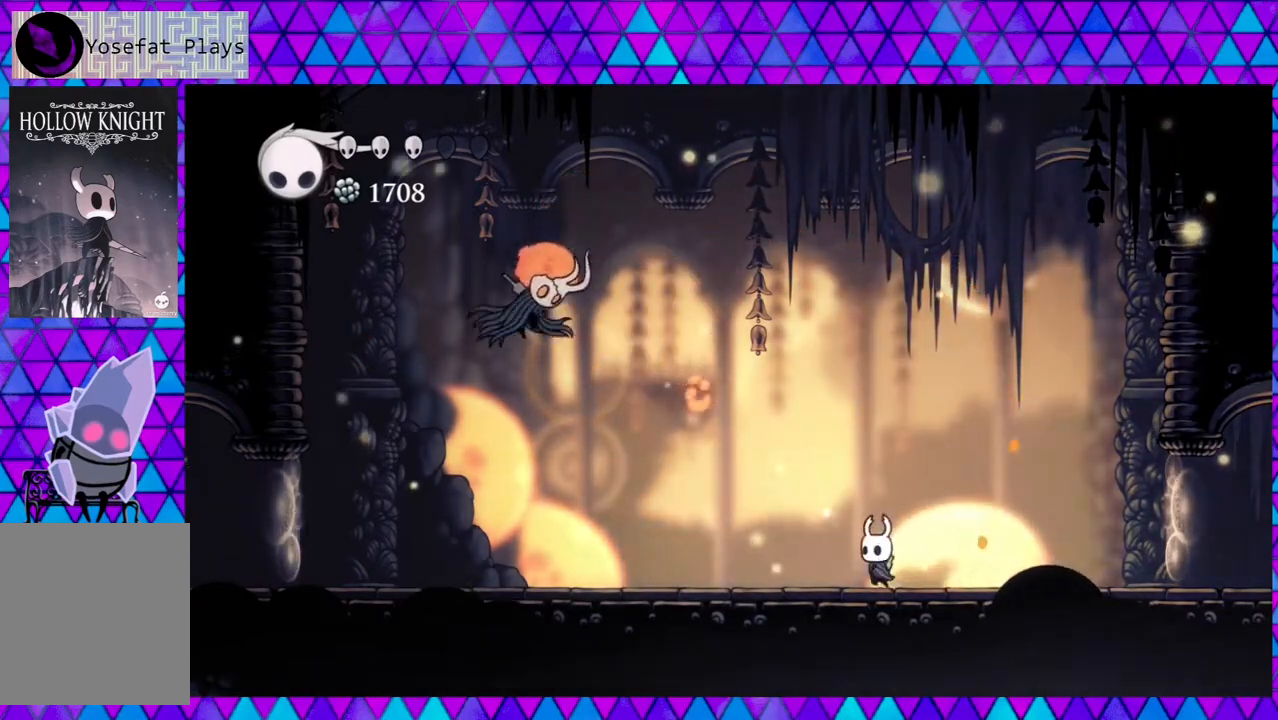
{"buttons": [], "left_stick": "center", "right_stick": "center", "events": [[217, "A", "down"], [367, "A", "up"]]}
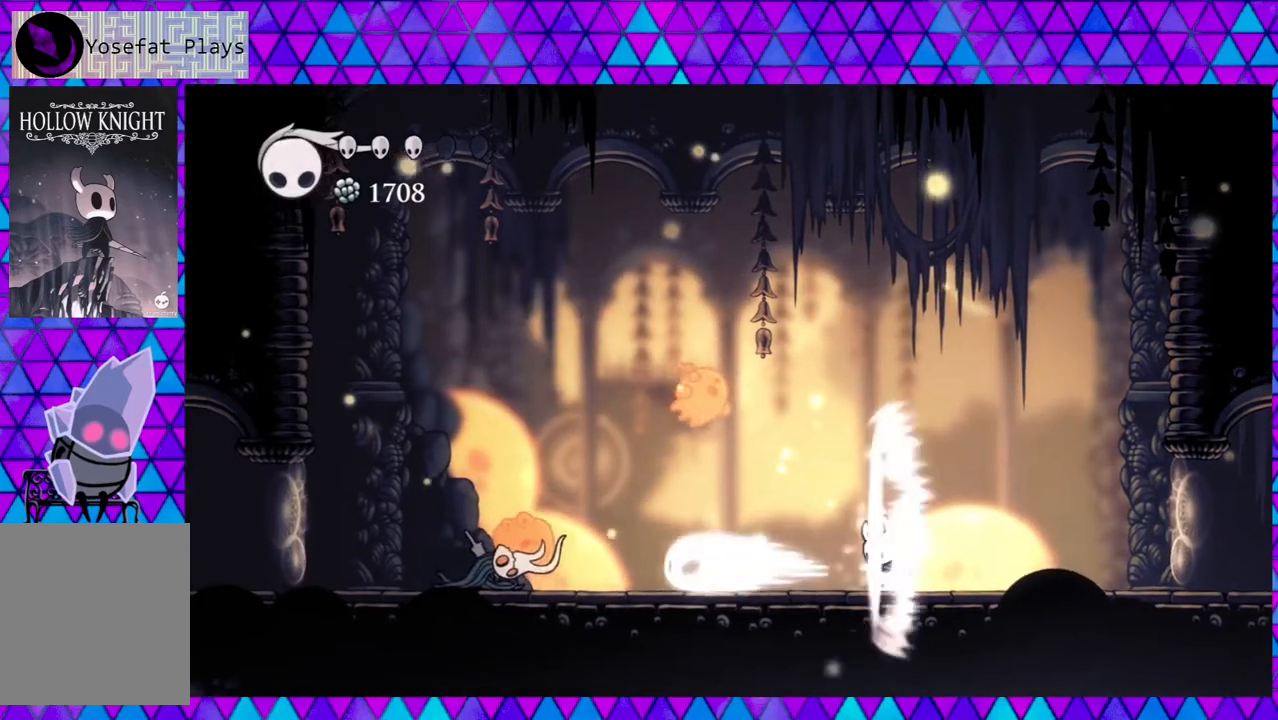
{"buttons": ["DPAD_LEFT"], "left_stick": "center", "right_stick": "center", "events": [[483, "DPAD_LEFT", "down"]]}
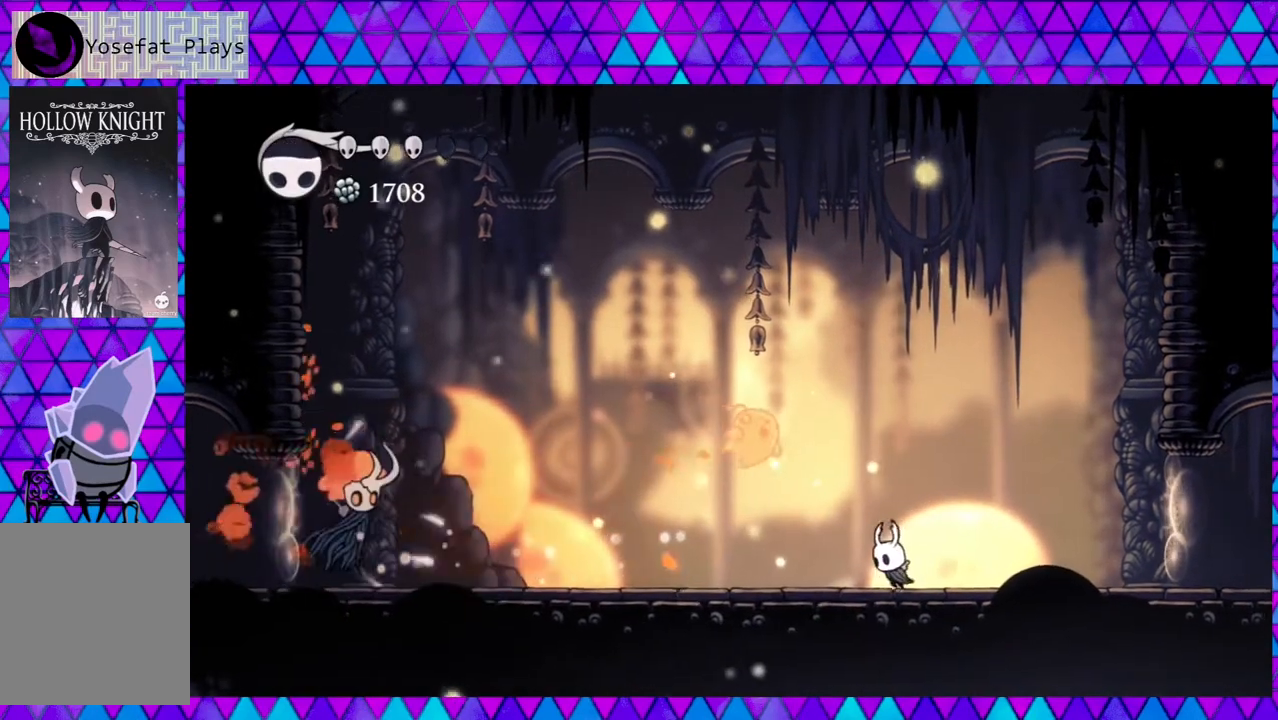
{"buttons": ["DPAD_RIGHT"], "left_stick": "center", "right_stick": "center", "events": [[33, "B", "down"], [117, "DPAD_LEFT", "up"], [117, "Y", "down"], [233, "Y", "up"], [267, "B", "up"], [283, "DPAD_RIGHT", "down"]]}
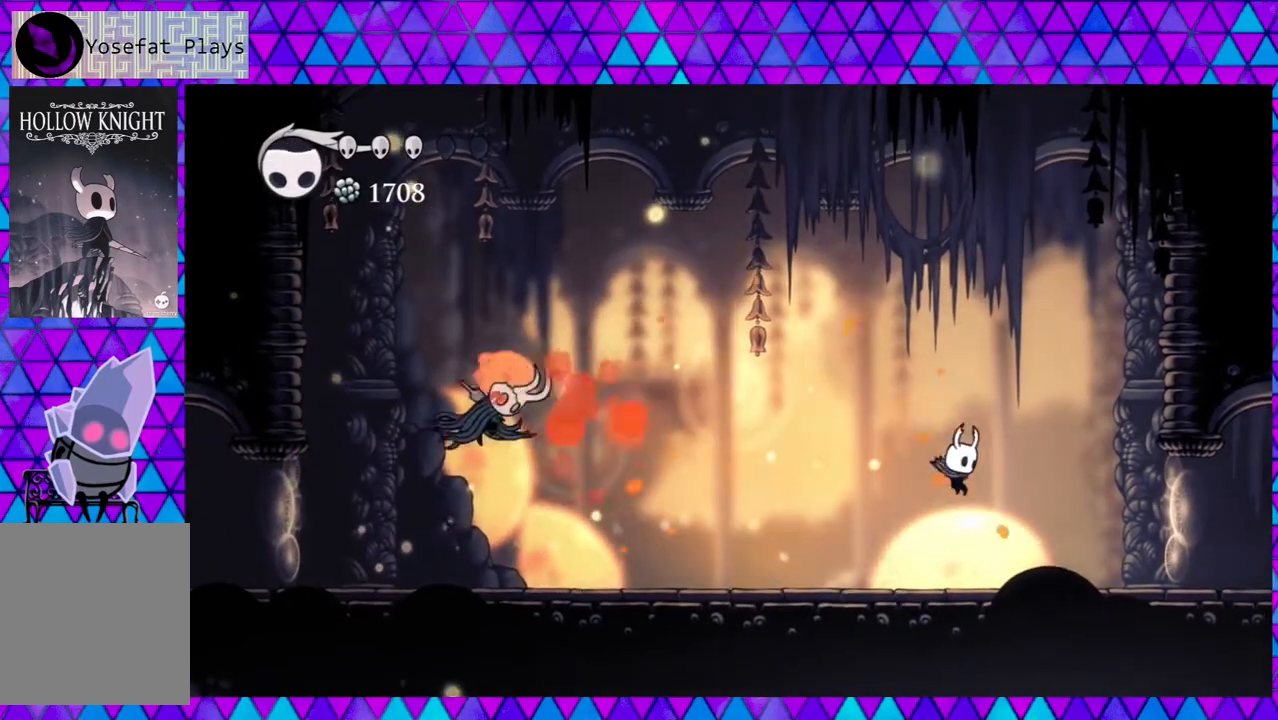
{"buttons": [], "left_stick": "center", "right_stick": "center", "events": [[33, "DPAD_RIGHT", "up"], [83, "DPAD_LEFT", "down"], [283, "A", "down"], [283, "DPAD_LEFT", "up"], [400, "A", "up"]]}
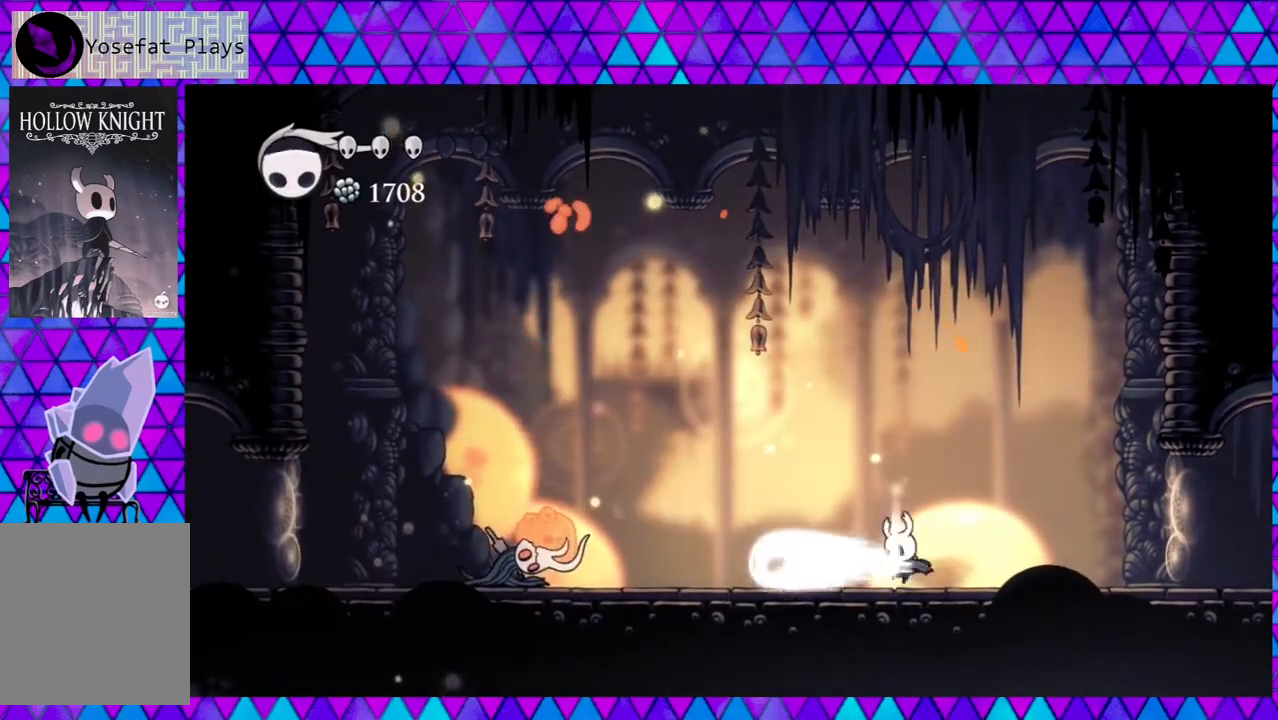
{"buttons": ["DPAD_RIGHT"], "left_stick": "center", "right_stick": "center", "events": [[400, "DPAD_RIGHT", "down"]]}
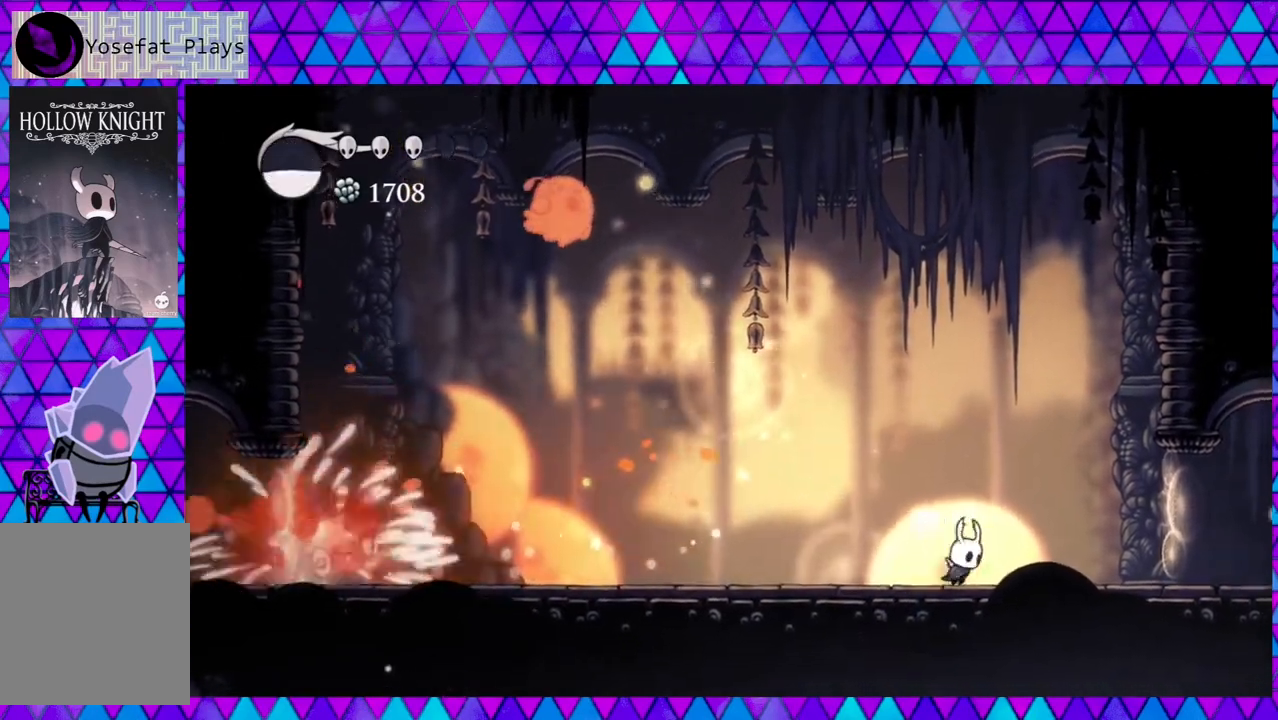
{"buttons": ["DPAD_RIGHT"], "left_stick": "center", "right_stick": "center", "events": []}
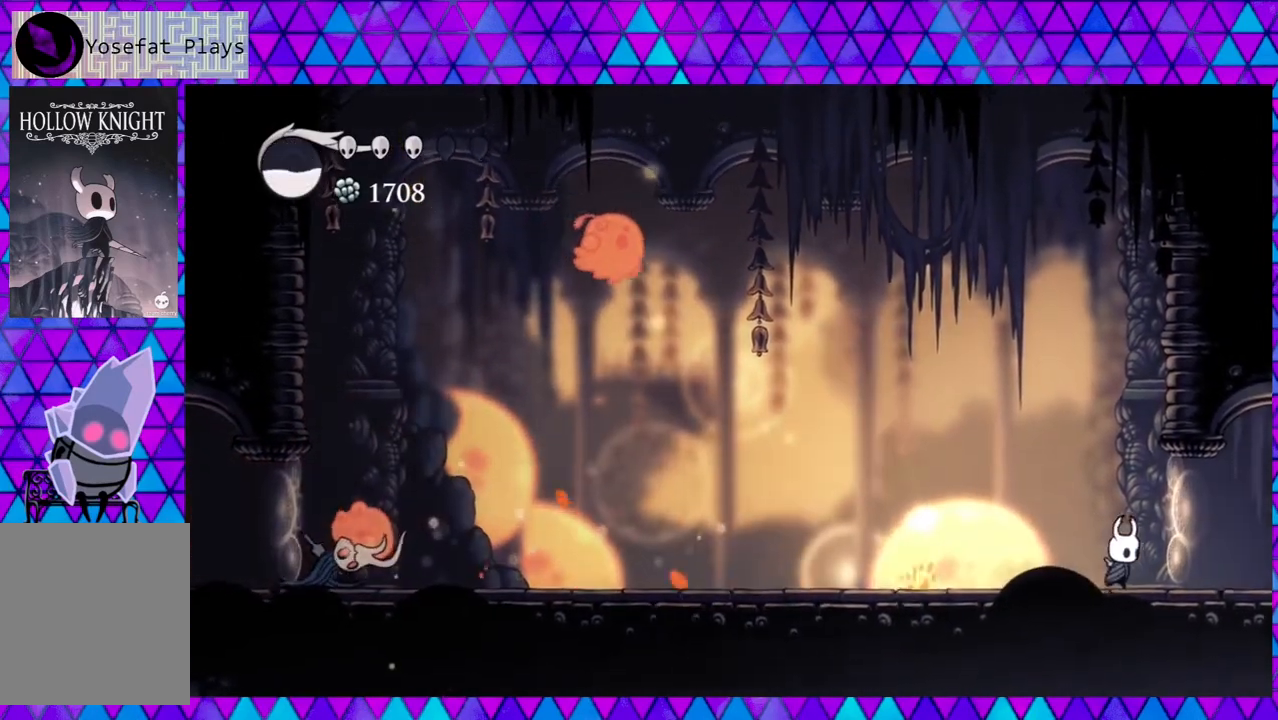
{"buttons": ["DPAD_LEFT"], "left_stick": "center", "right_stick": "center", "events": [[133, "DPAD_RIGHT", "up"], [233, "DPAD_LEFT", "down"]]}
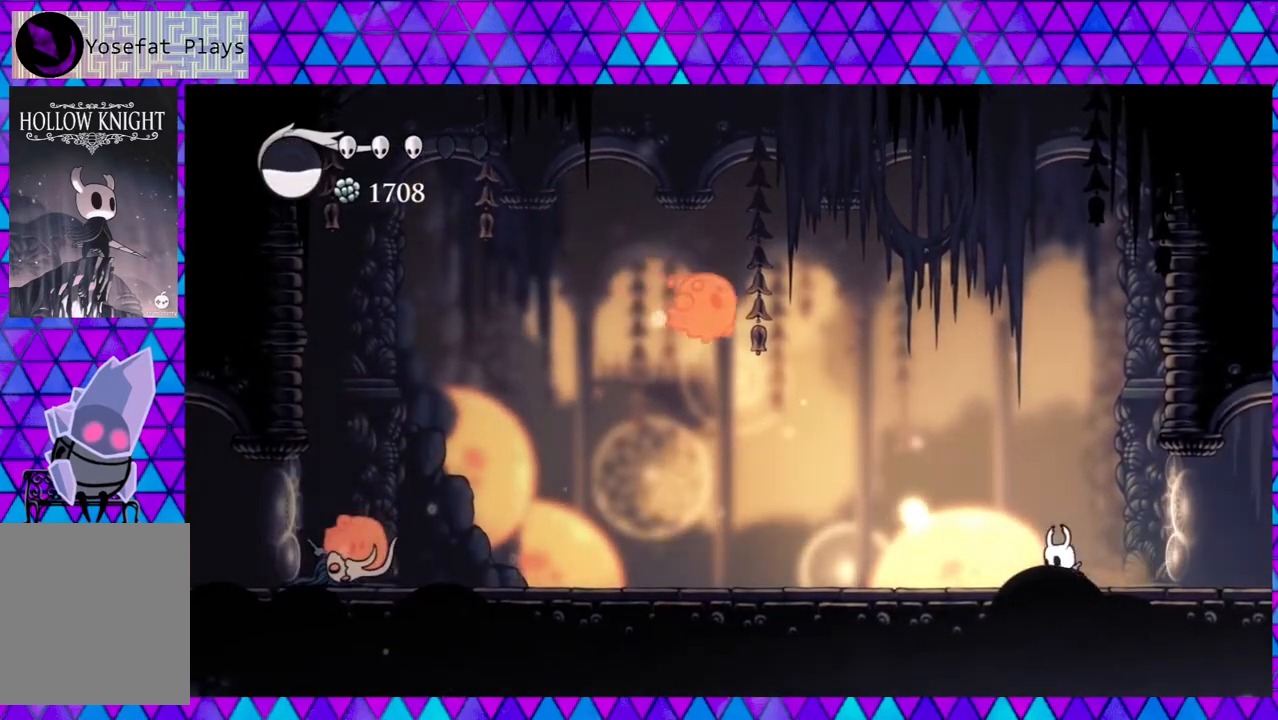
{"buttons": ["B", "Y"], "left_stick": "center", "right_stick": "center", "events": [[50, "B", "down"], [317, "Y", "down"], [417, "DPAD_LEFT", "up"]]}
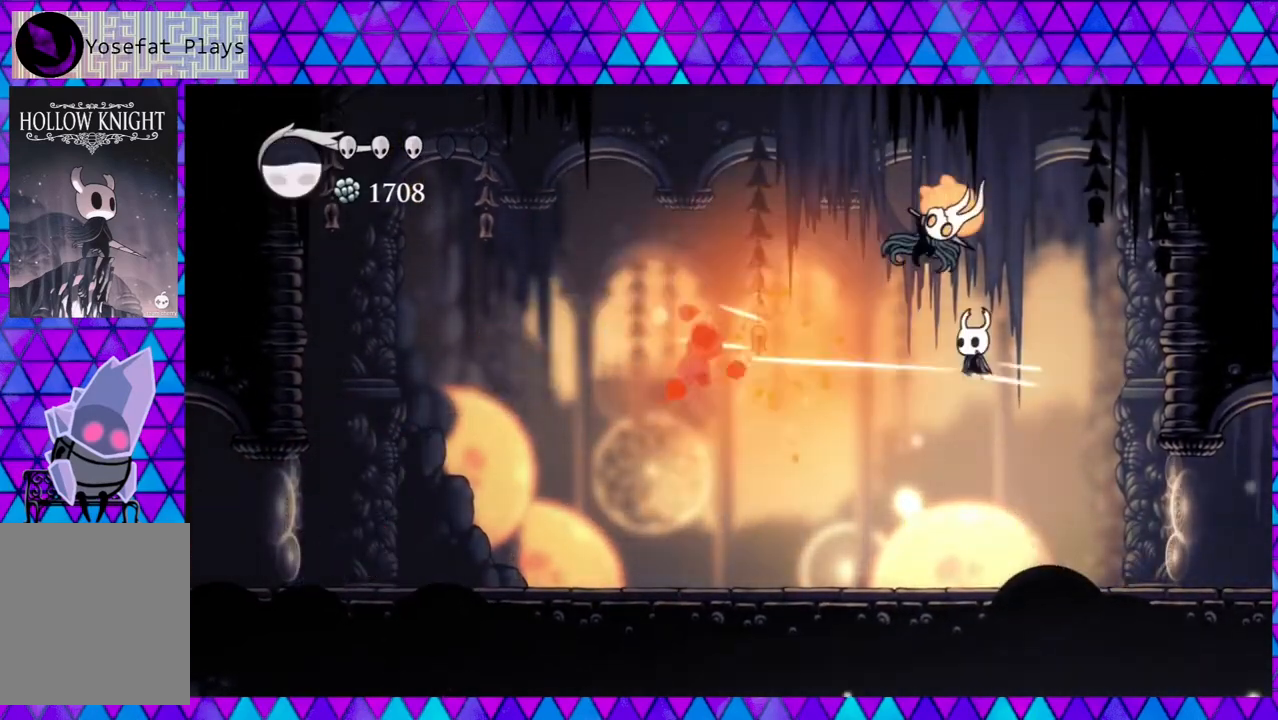
{"buttons": ["DPAD_RIGHT"], "left_stick": "center", "right_stick": "center", "events": [[33, "B", "up"], [33, "DPAD_RIGHT", "down"], [33, "Y", "up"], [83, "DPAD_UP", "down"], [167, "DPAD_UP", "up"], [217, "DPAD_RIGHT", "up"], [383, "DPAD_RIGHT", "down"]]}
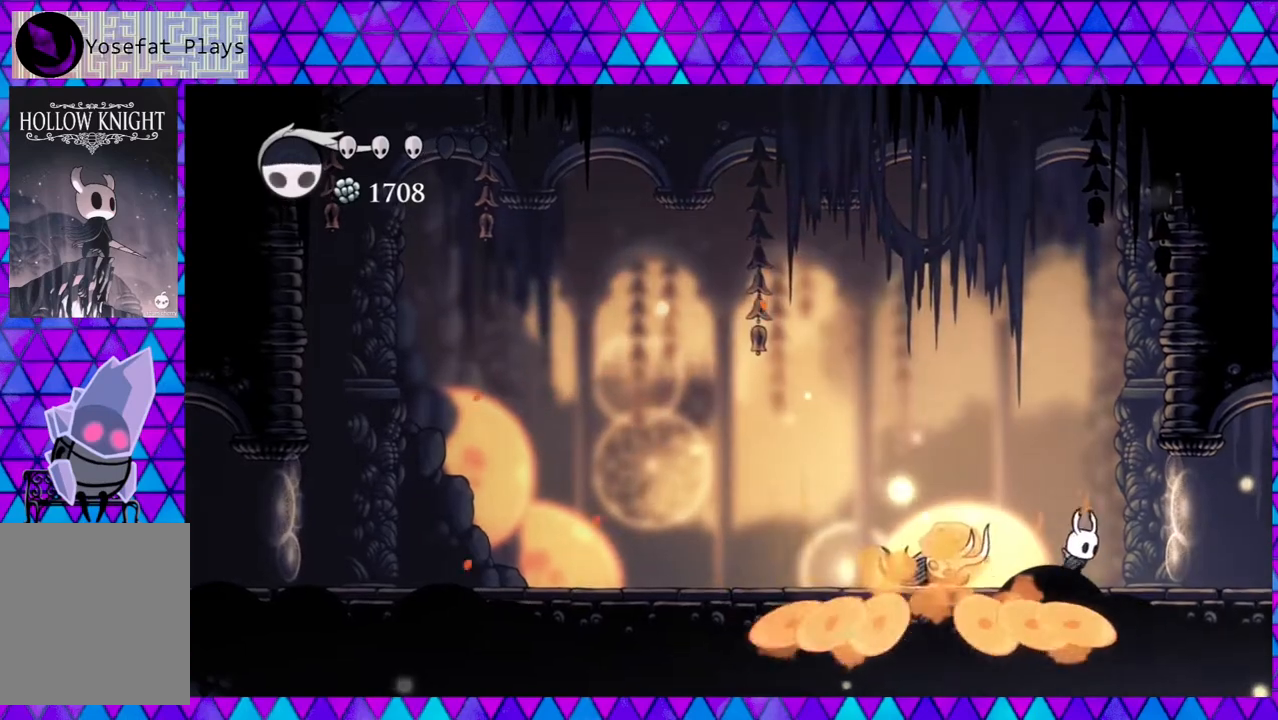
{"buttons": ["DPAD_LEFT"], "left_stick": "center", "right_stick": "center", "events": [[167, "DPAD_RIGHT", "up"], [250, "DPAD_LEFT", "down"], [283, "B", "down"], [483, "B", "up"]]}
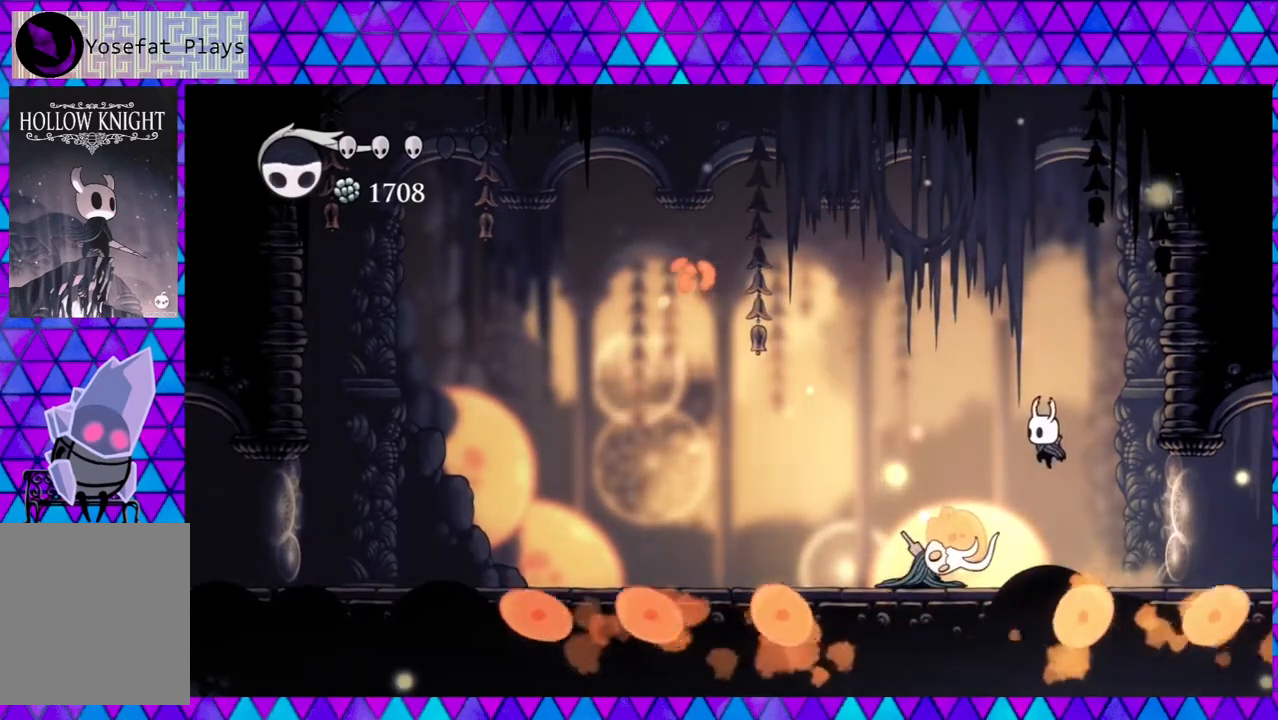
{"buttons": ["DPAD_LEFT"], "left_stick": "center", "right_stick": "center", "events": [[83, "DPAD_LEFT", "up"], [150, "Y", "down"], [300, "Y", "up"], [450, "DPAD_LEFT", "down"]]}
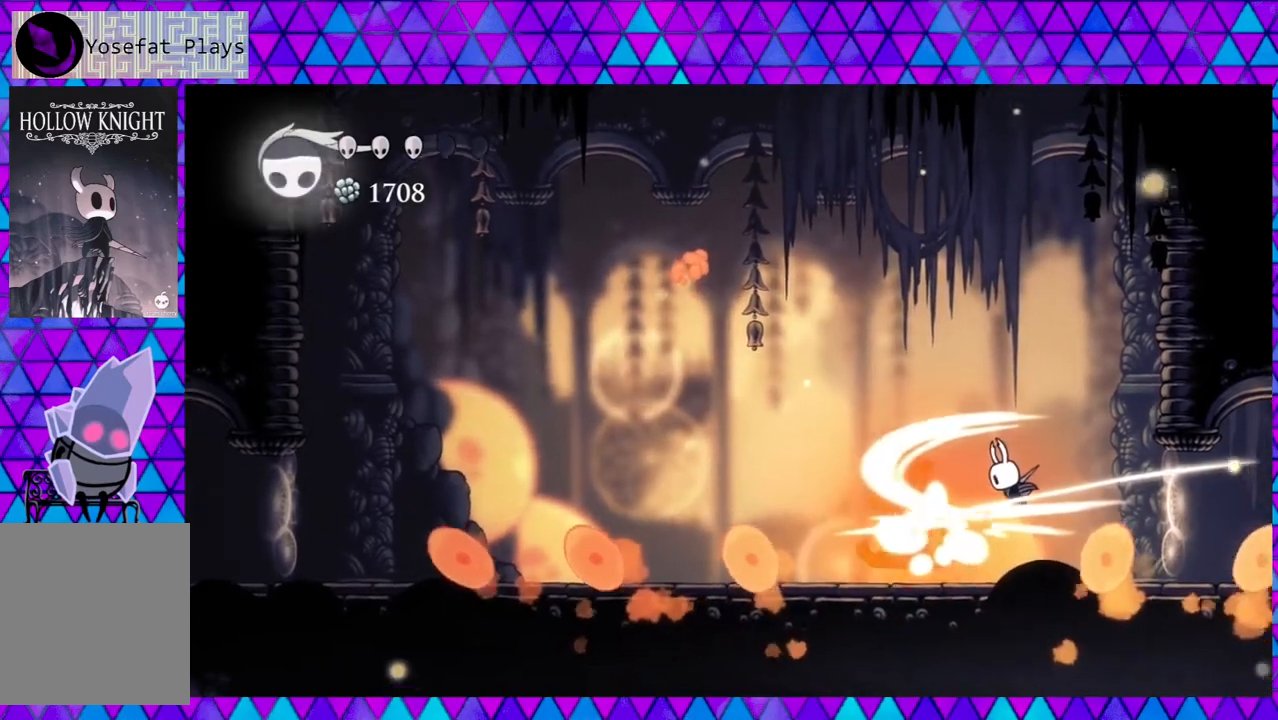
{"buttons": [], "left_stick": "center", "right_stick": "center", "events": [[133, "DPAD_LEFT", "up"]]}